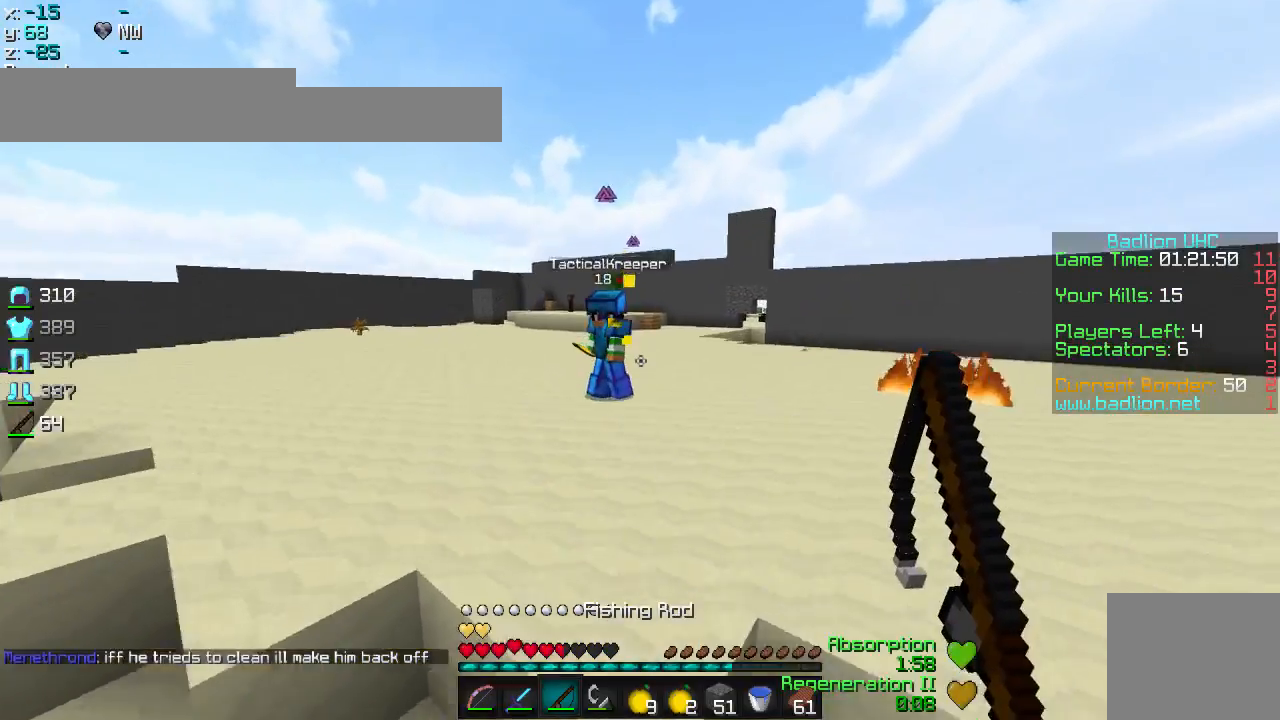
Gameplay with keyboard; each line is a JSON object with the keys held at the frame after it. "events" lists presses ("down") and releases ("up") of "a", "d", "s" and "w" between this image and that frame as [ms after this image, input, new state], when the widget could be followed in between. No other keys are recorded. Mouse input is not recorded.
{"keys": ["d", "w"], "events": [[417, "d", "down"]]}
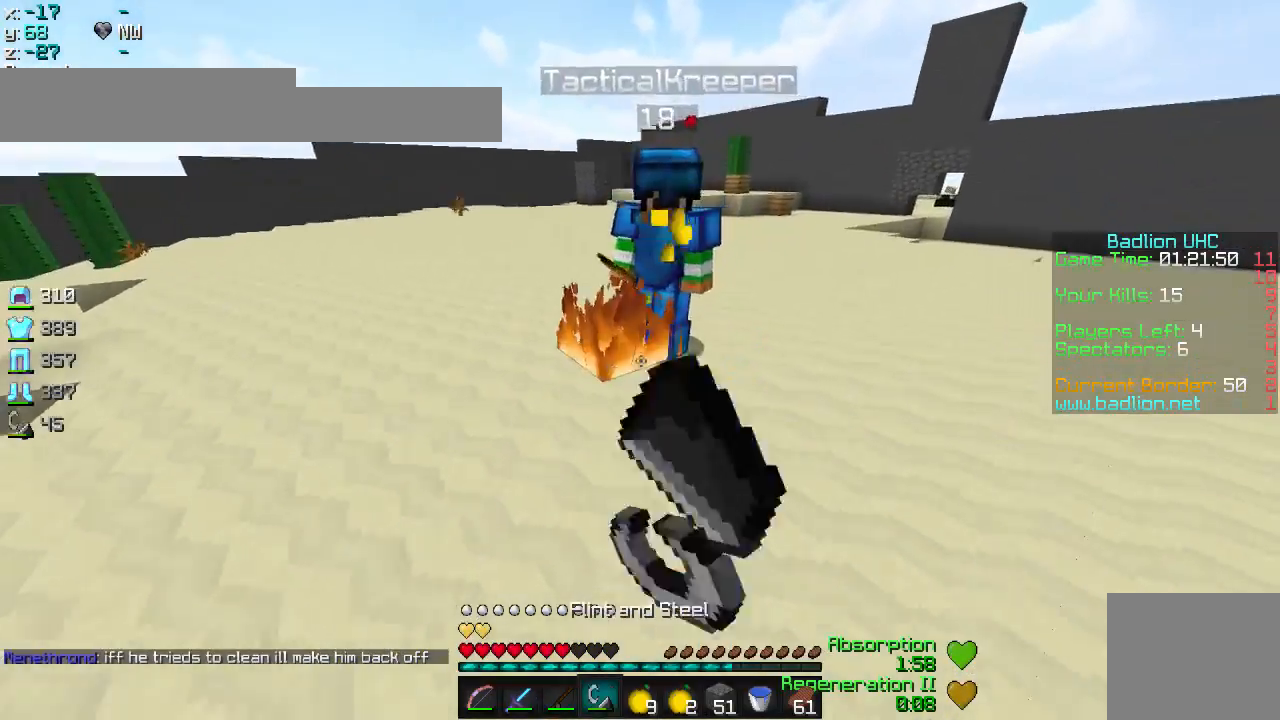
{"keys": ["w"], "events": [[450, "d", "up"]]}
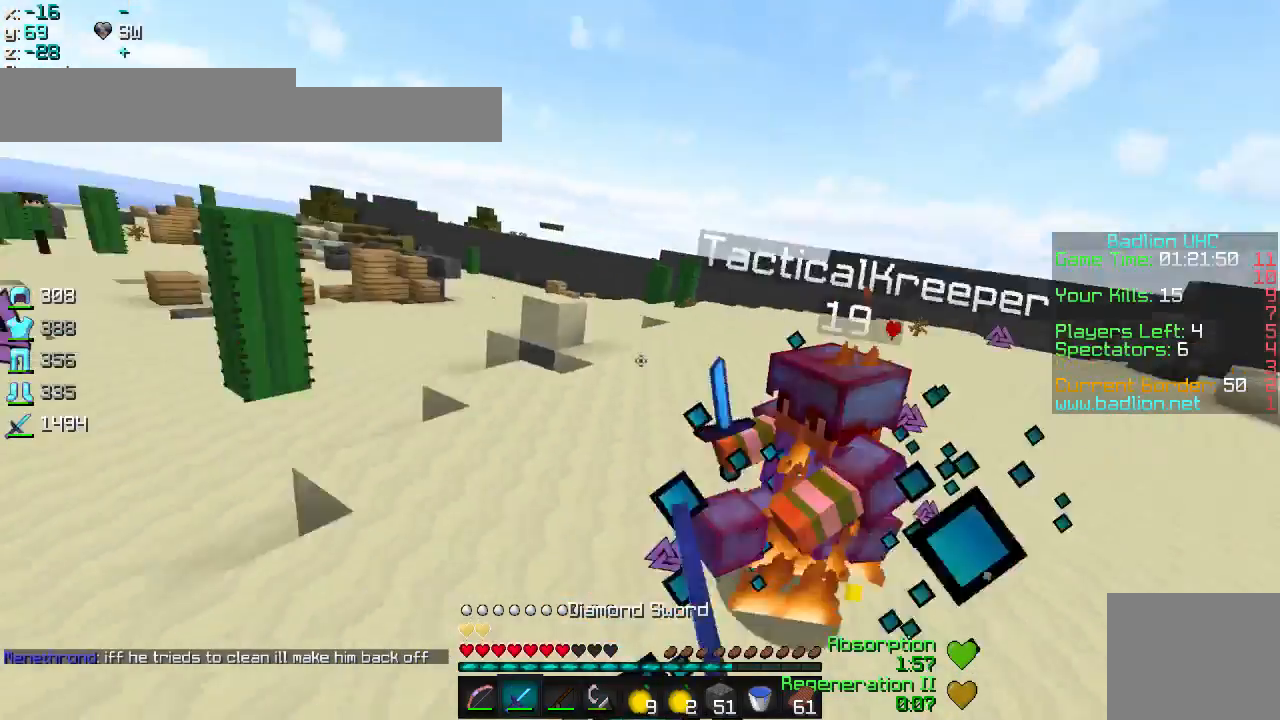
{"keys": ["w"], "events": [[50, "a", "down"], [200, "a", "up"]]}
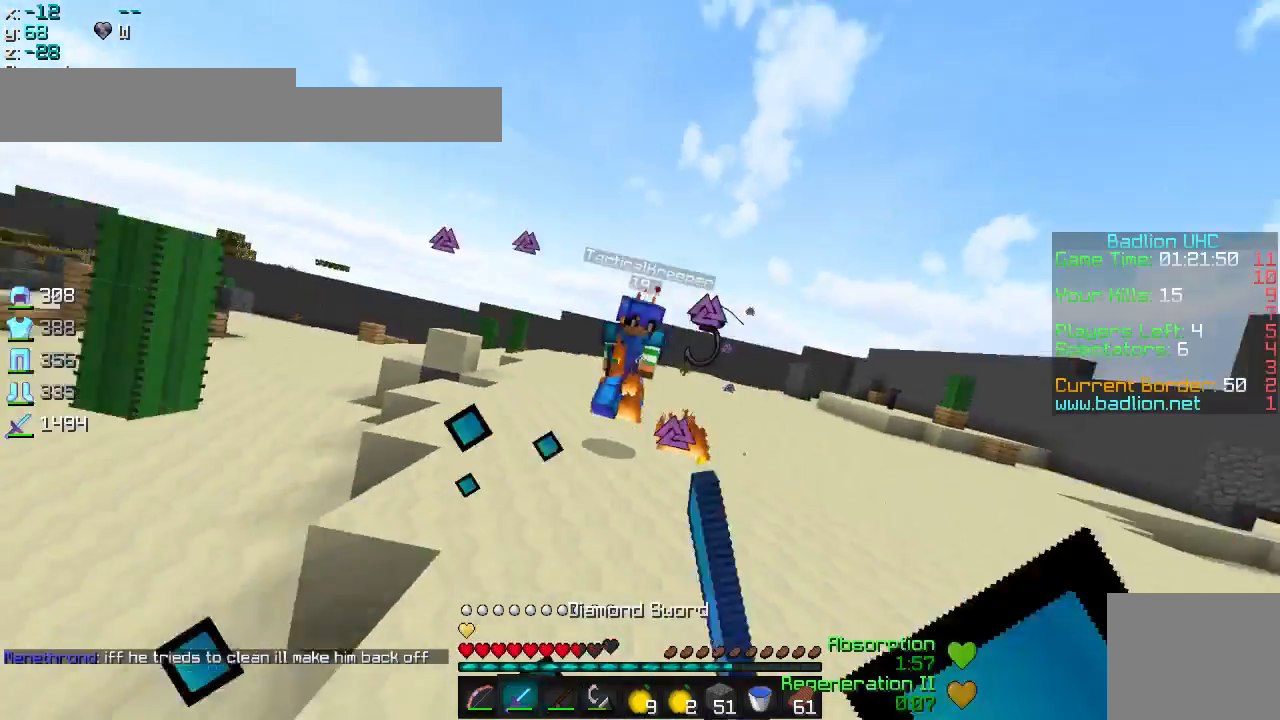
{"keys": ["d", "w"], "events": [[400, "d", "down"]]}
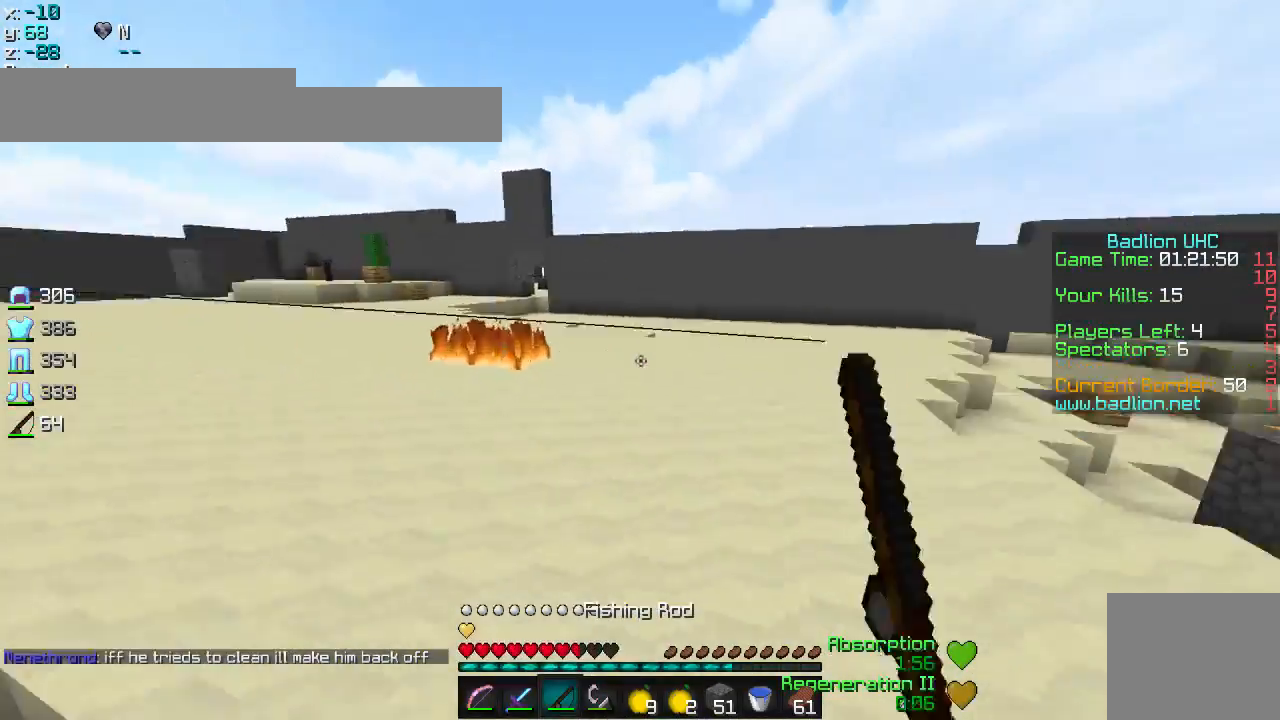
{"keys": ["w"], "events": [[50, "d", "up"]]}
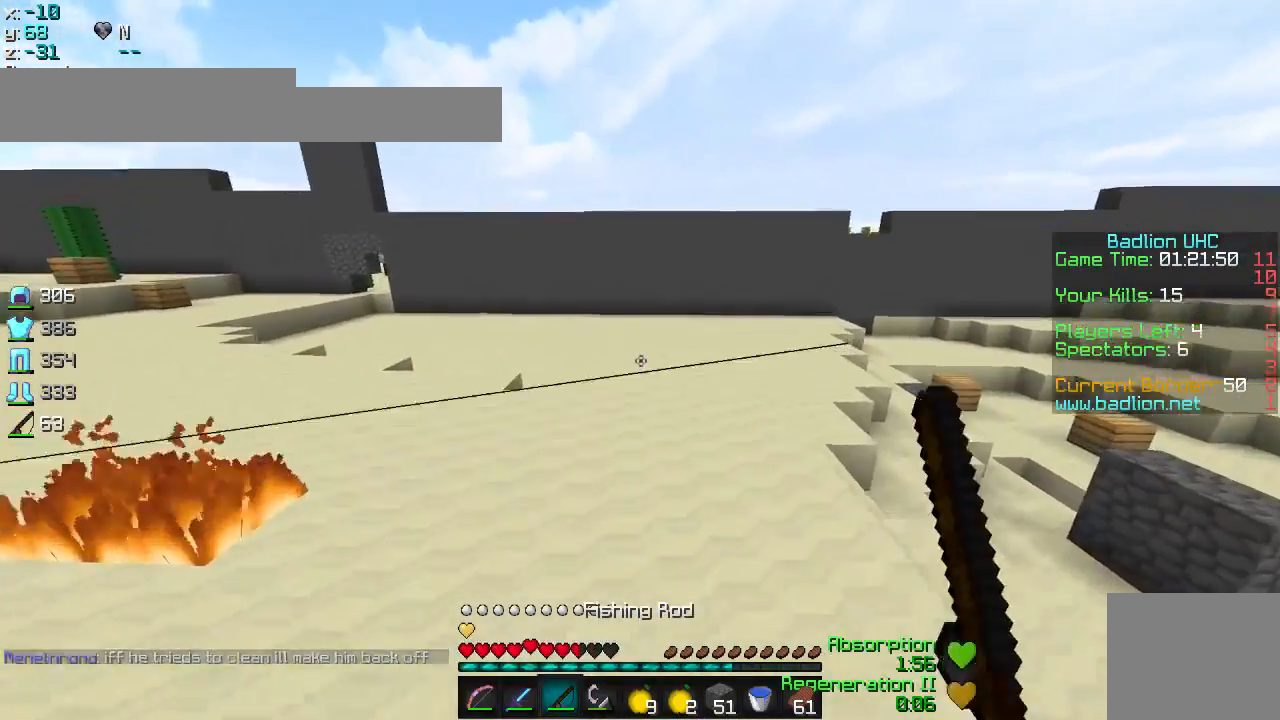
{"keys": ["d", "s"], "events": [[250, "d", "down"], [300, "w", "up"], [400, "s", "down"]]}
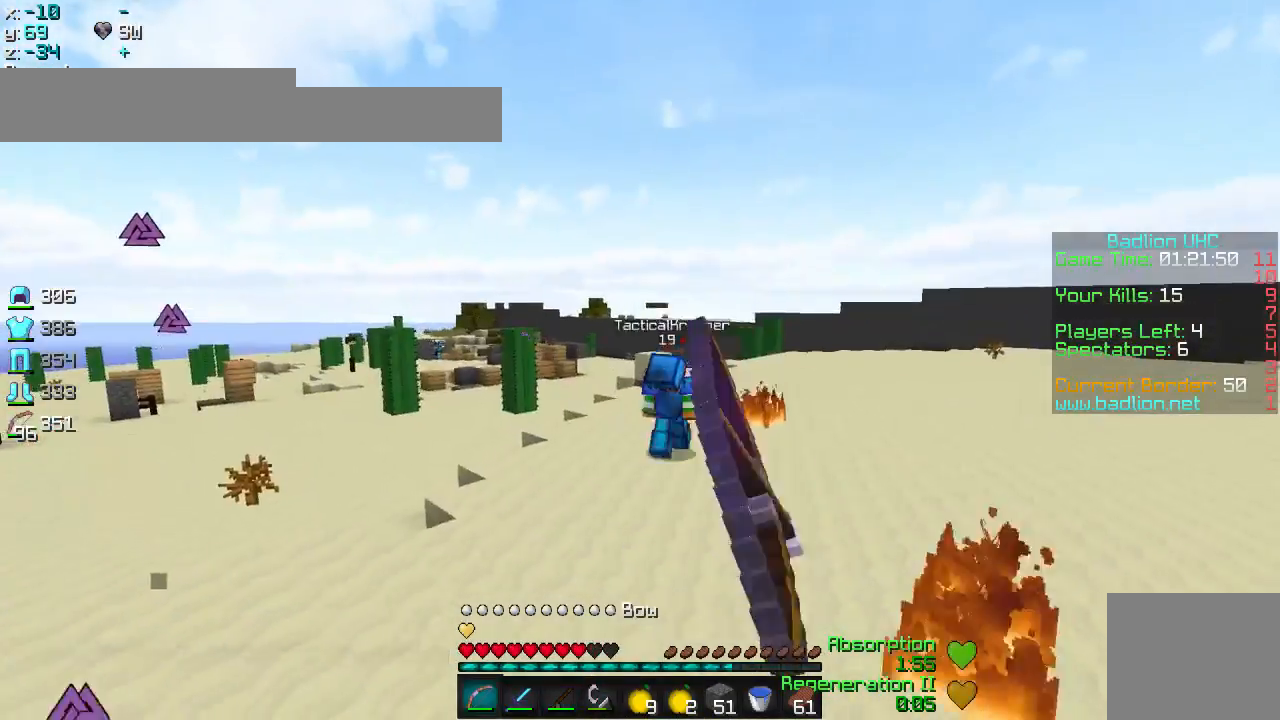
{"keys": ["a", "w"], "events": [[317, "a", "down"], [317, "d", "up"], [350, "s", "up"], [417, "w", "down"]]}
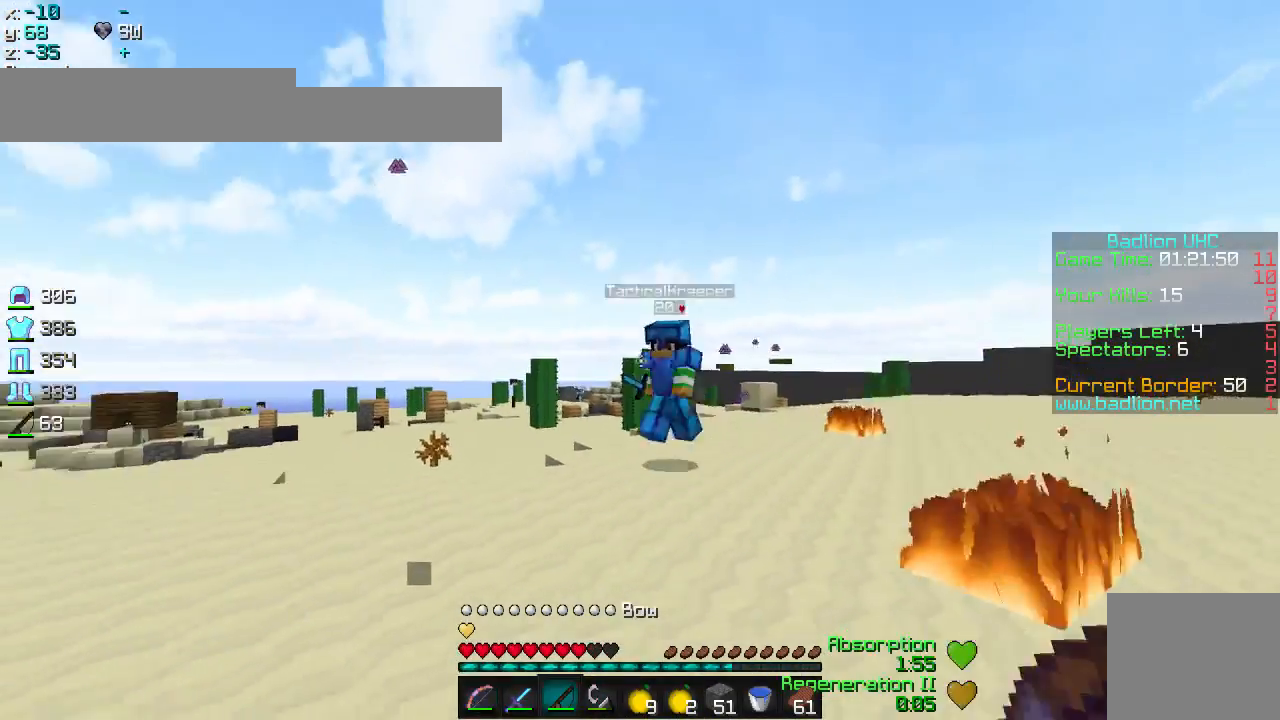
{"keys": ["w"], "events": [[50, "a", "up"], [116, "a", "down"], [150, "a", "up"], [216, "d", "down"], [500, "d", "up"]]}
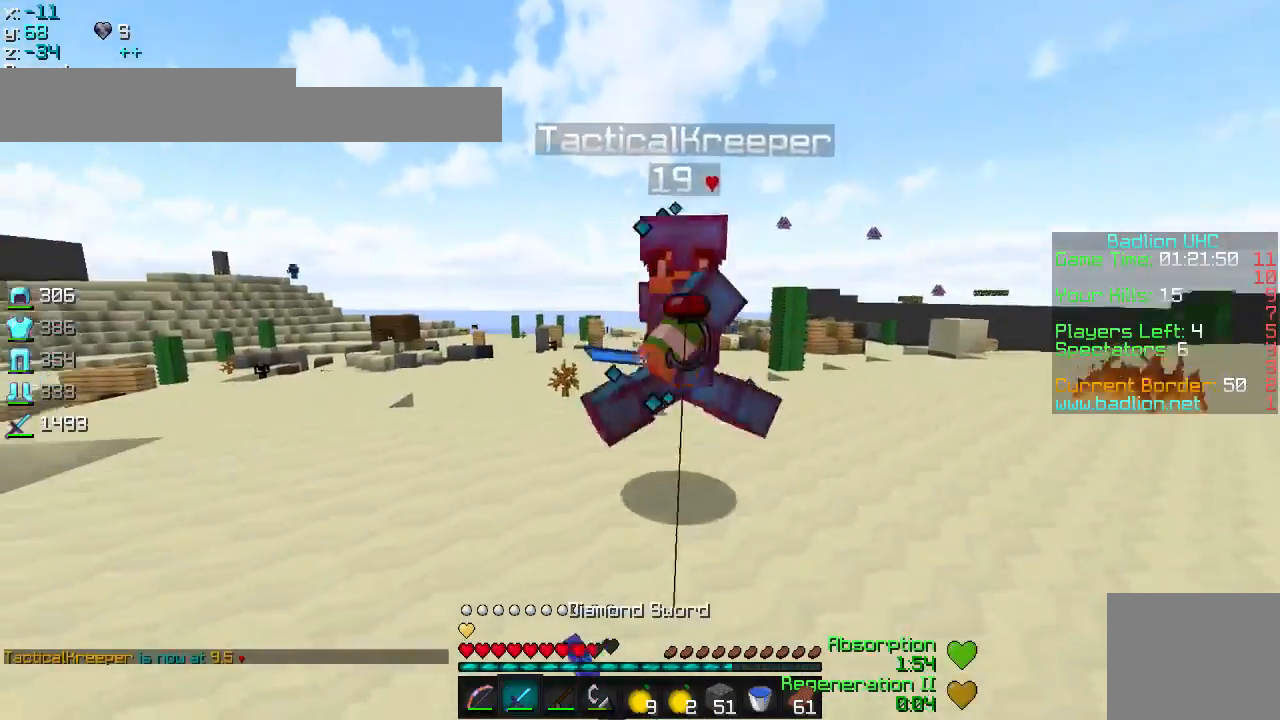
{"keys": ["d", "w"], "events": [[117, "a", "down"], [501, "a", "up"], [501, "d", "down"]]}
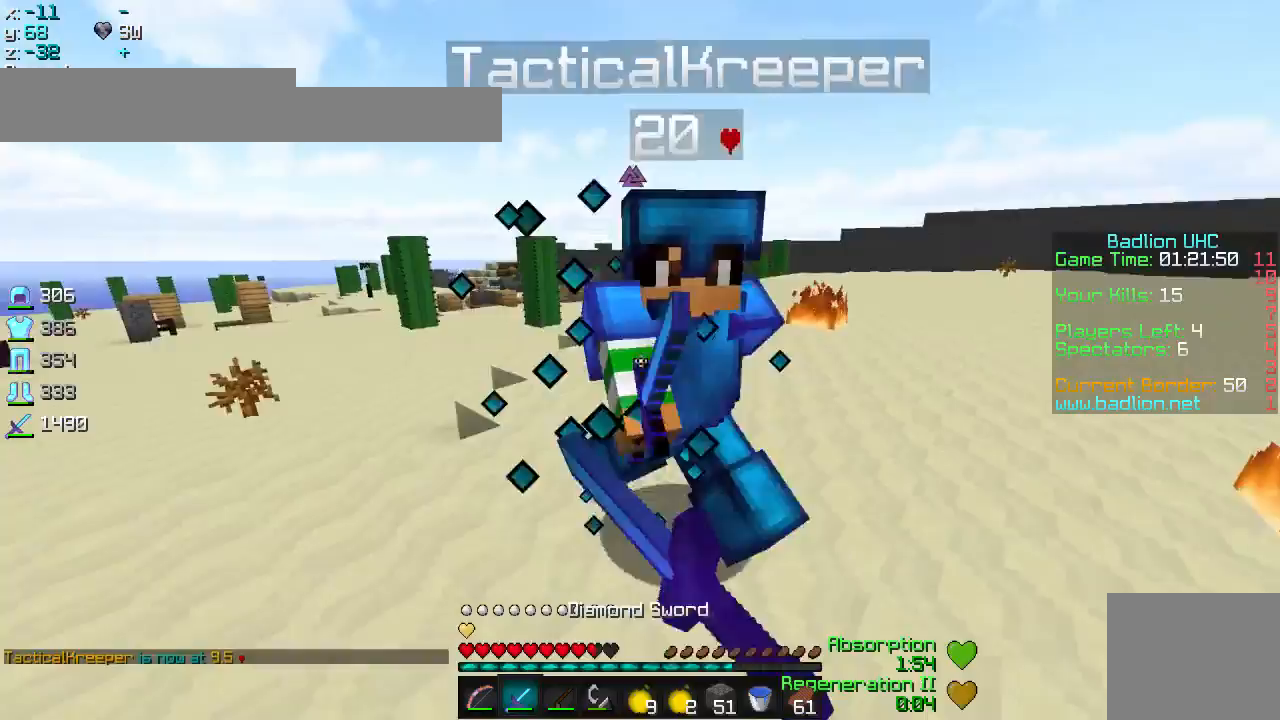
{"keys": ["a", "w"], "events": [[467, "d", "up"], [500, "a", "down"]]}
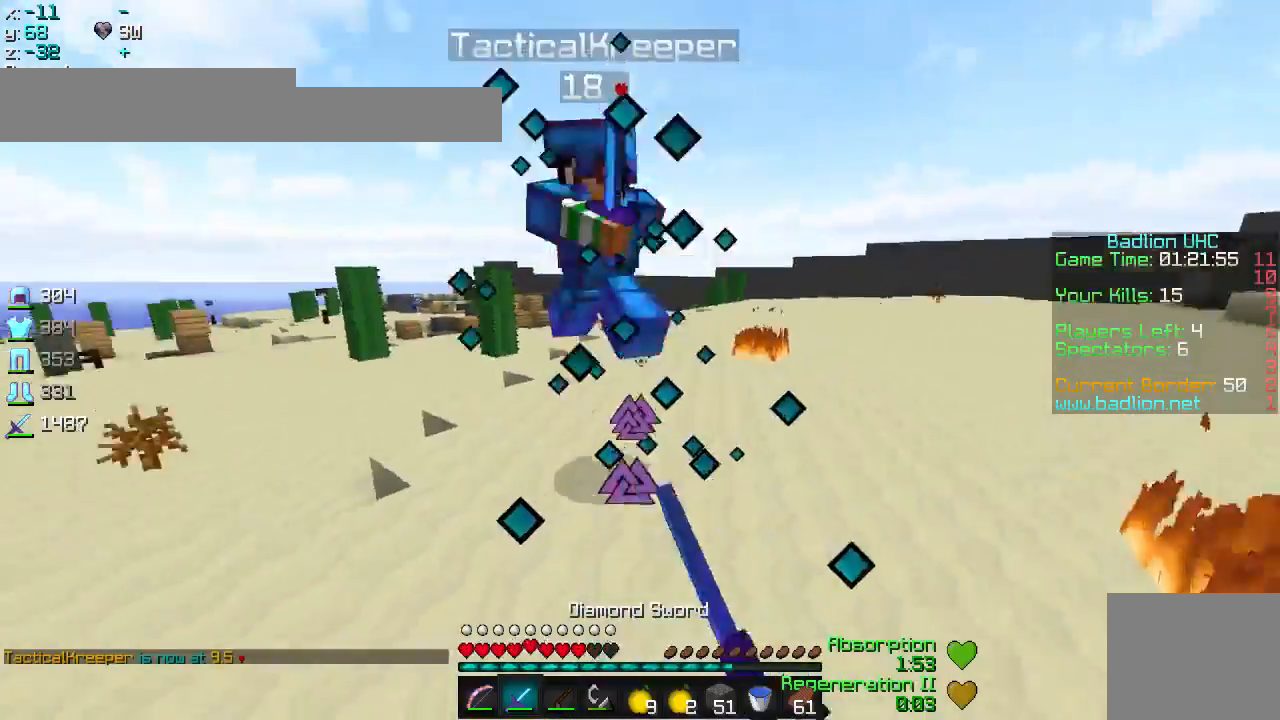
{"keys": ["d", "w"], "events": [[400, "a", "up"], [467, "d", "down"]]}
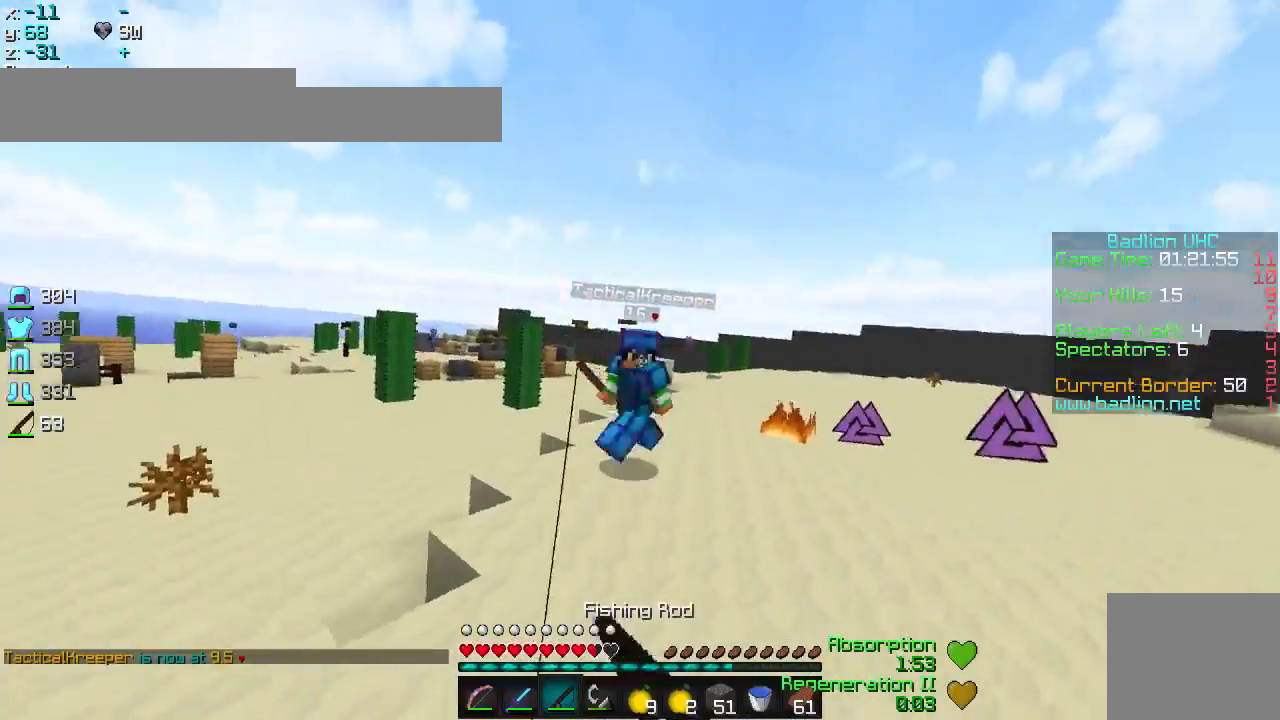
{"keys": ["d", "w"], "events": []}
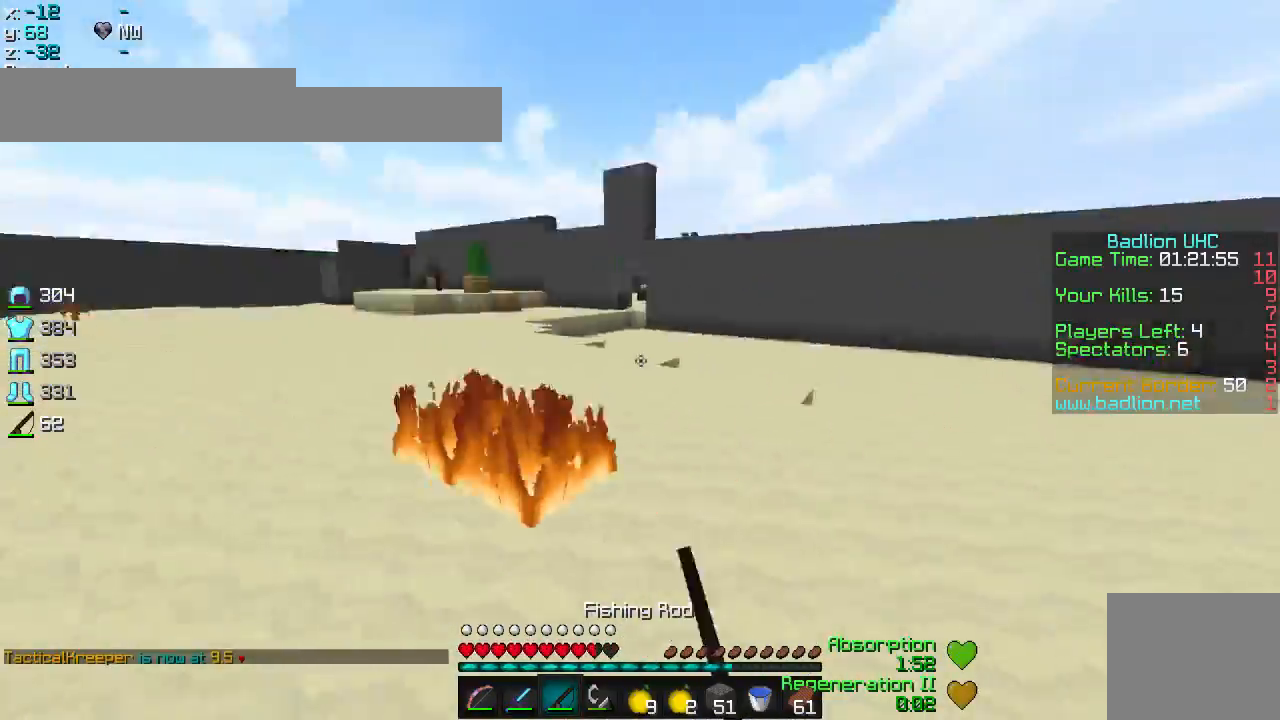
{"keys": ["a", "w"], "events": [[167, "d", "up"], [501, "a", "down"]]}
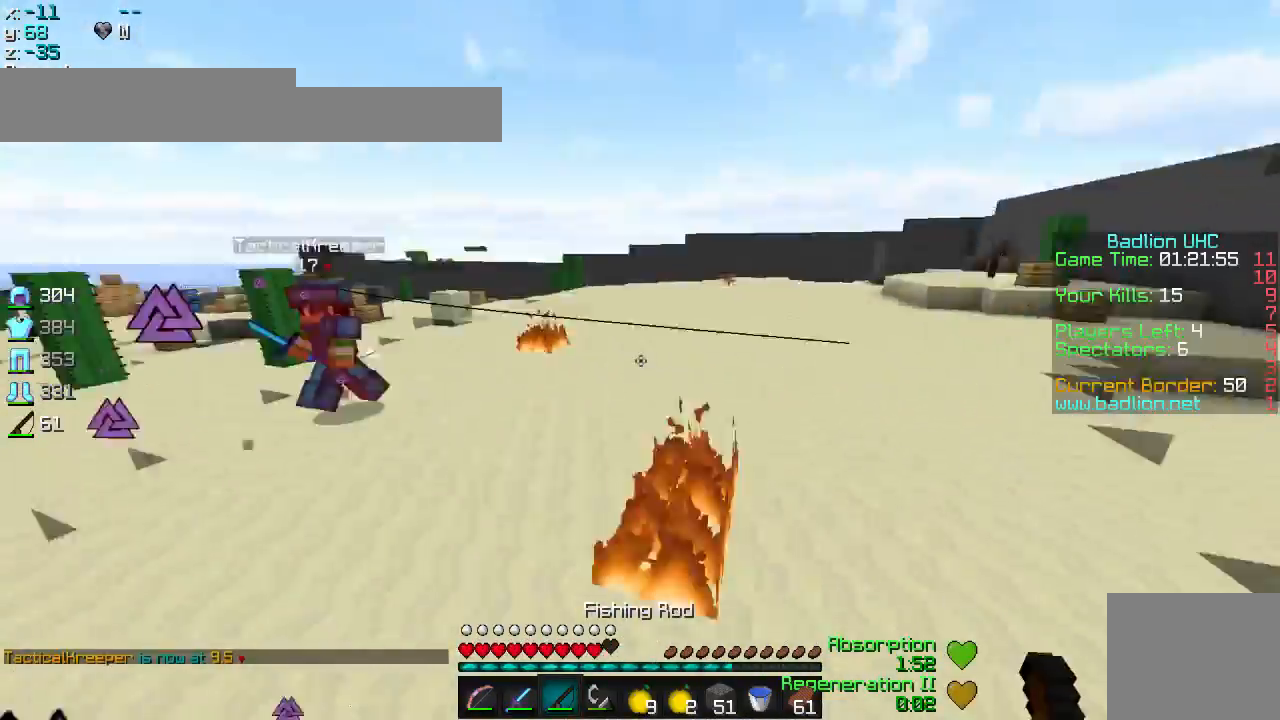
{"keys": ["d", "w"], "events": [[500, "a", "up"], [500, "d", "down"]]}
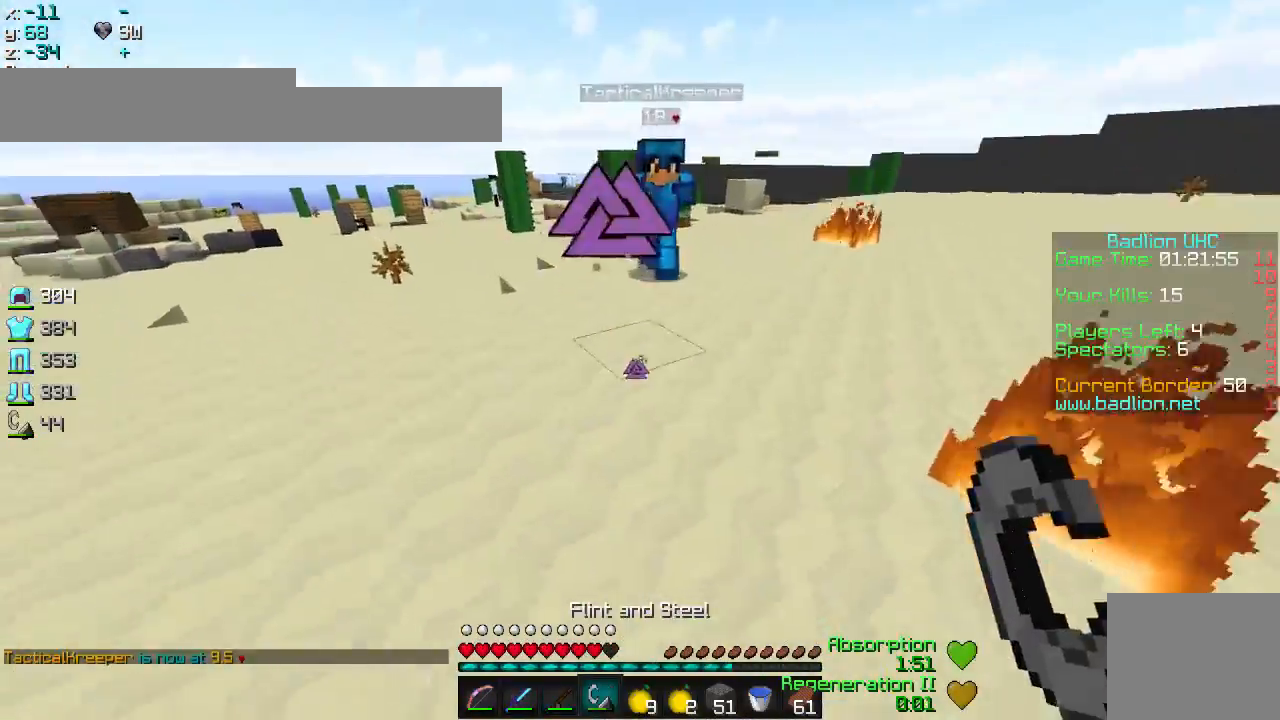
{"keys": ["a", "w"], "events": [[200, "w", "up"], [267, "w", "down"], [350, "a", "down"], [350, "d", "up"], [350, "w", "up"], [417, "w", "down"]]}
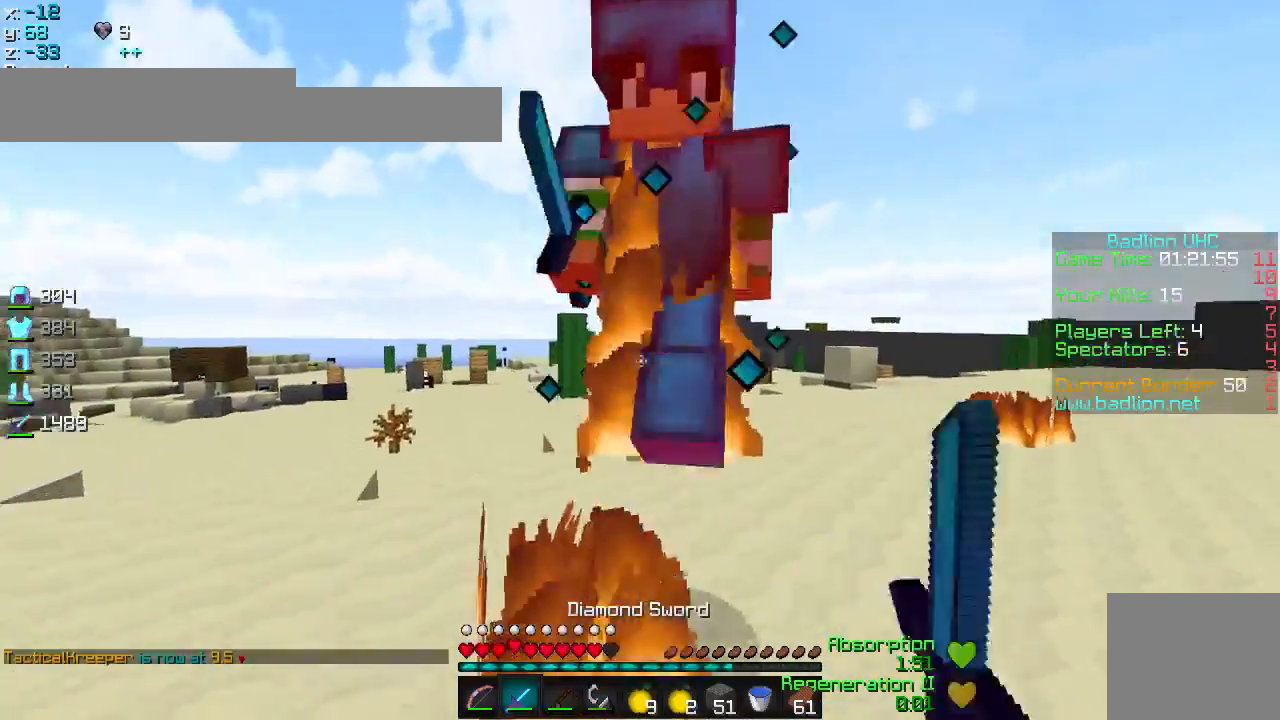
{"keys": ["a", "w"], "events": [[150, "w", "up"], [200, "w", "down"], [400, "w", "up"], [500, "w", "down"]]}
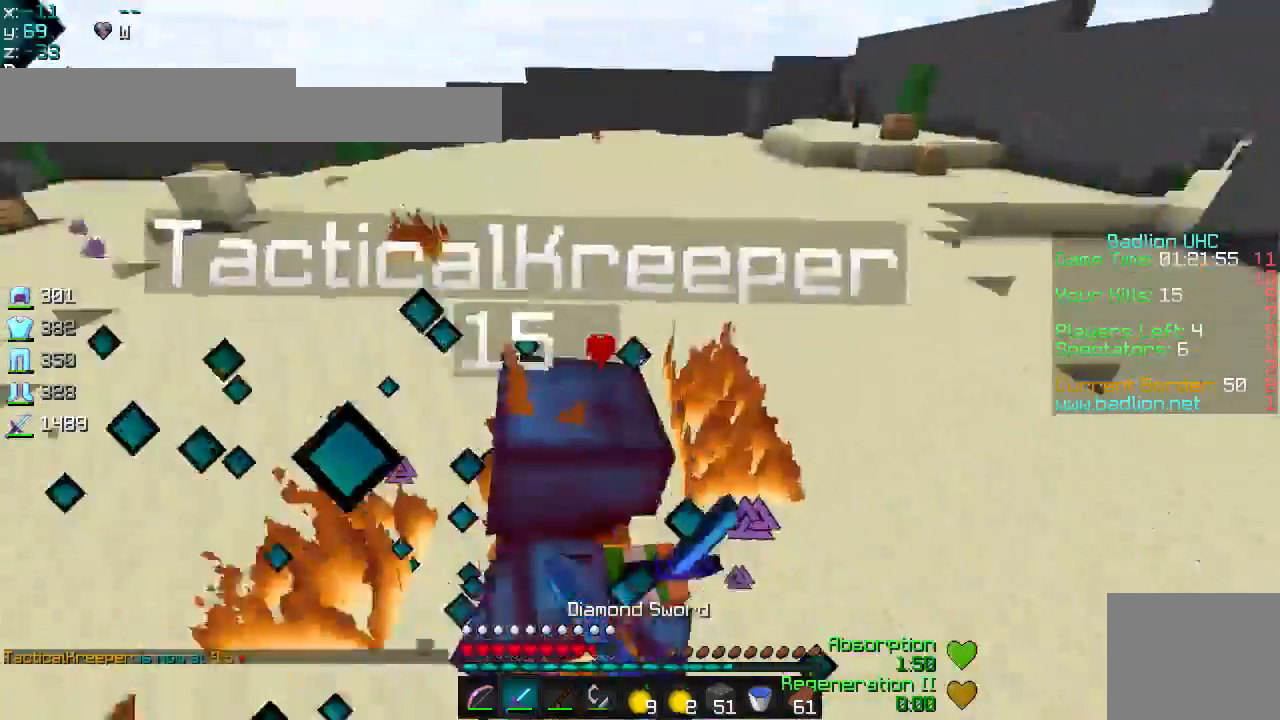
{"keys": ["d", "w"], "events": [[50, "a", "up"], [50, "d", "down"], [150, "d", "up"], [150, "s", "down"], [250, "d", "down"], [250, "s", "up"]]}
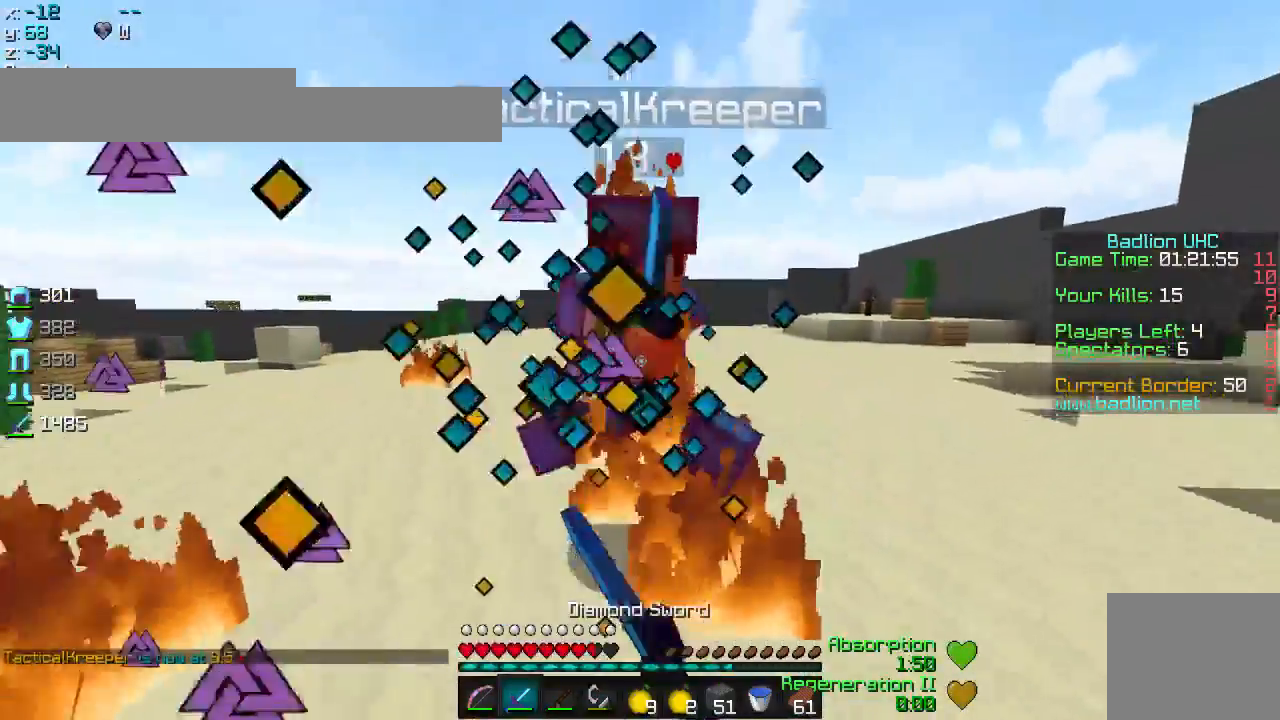
{"keys": ["d"], "events": [[317, "w", "up"]]}
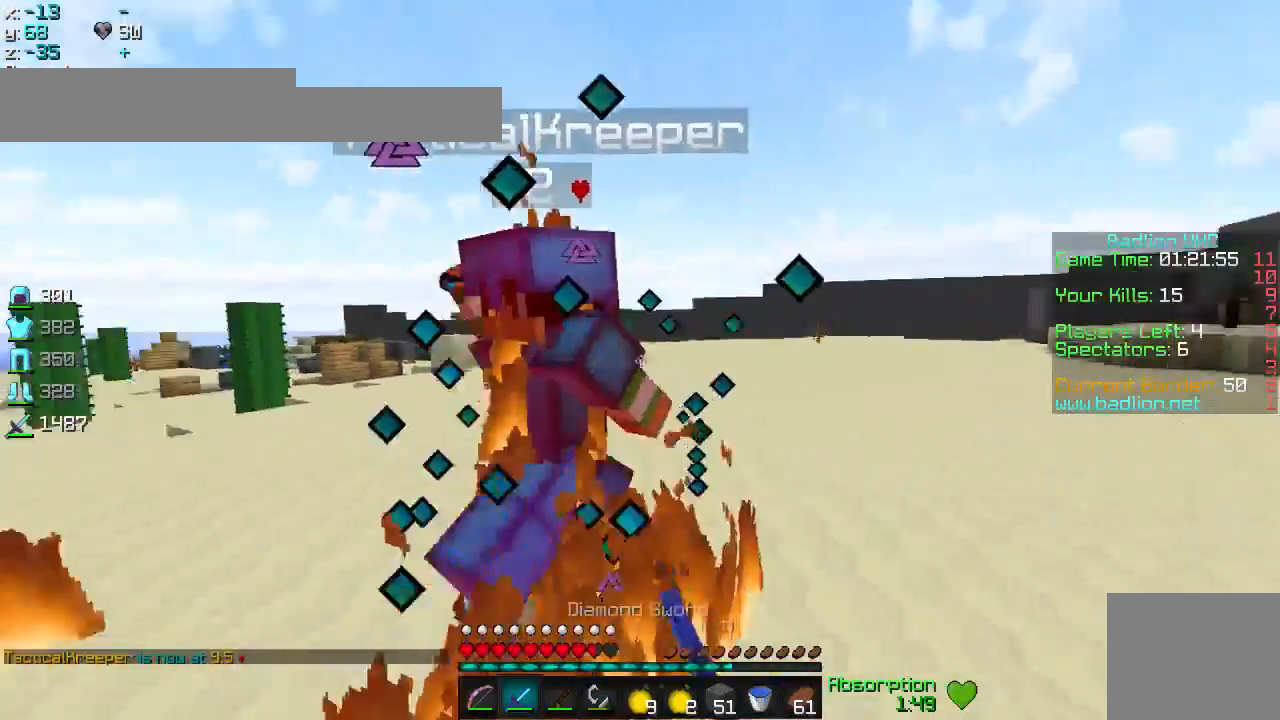
{"keys": ["d", "w"], "events": [[50, "w", "down"], [167, "w", "up"], [200, "w", "down"]]}
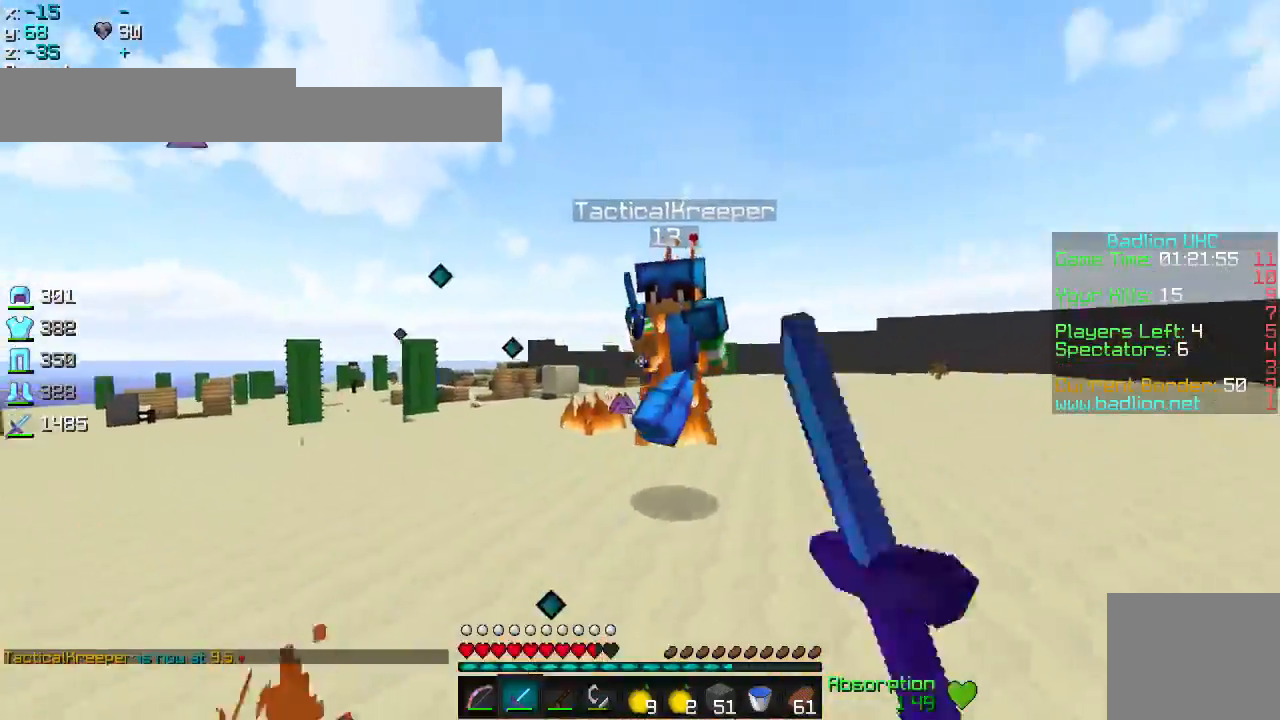
{"keys": ["w"], "events": [[100, "d", "up"]]}
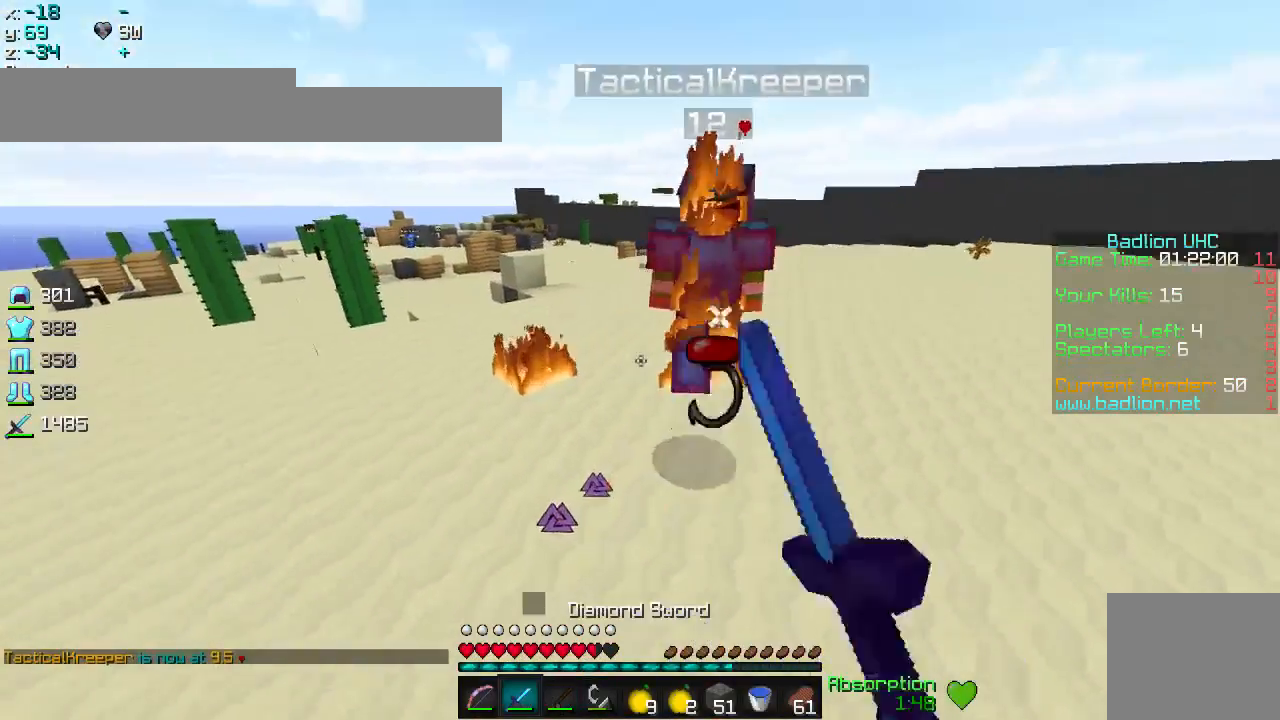
{"keys": ["w"], "events": []}
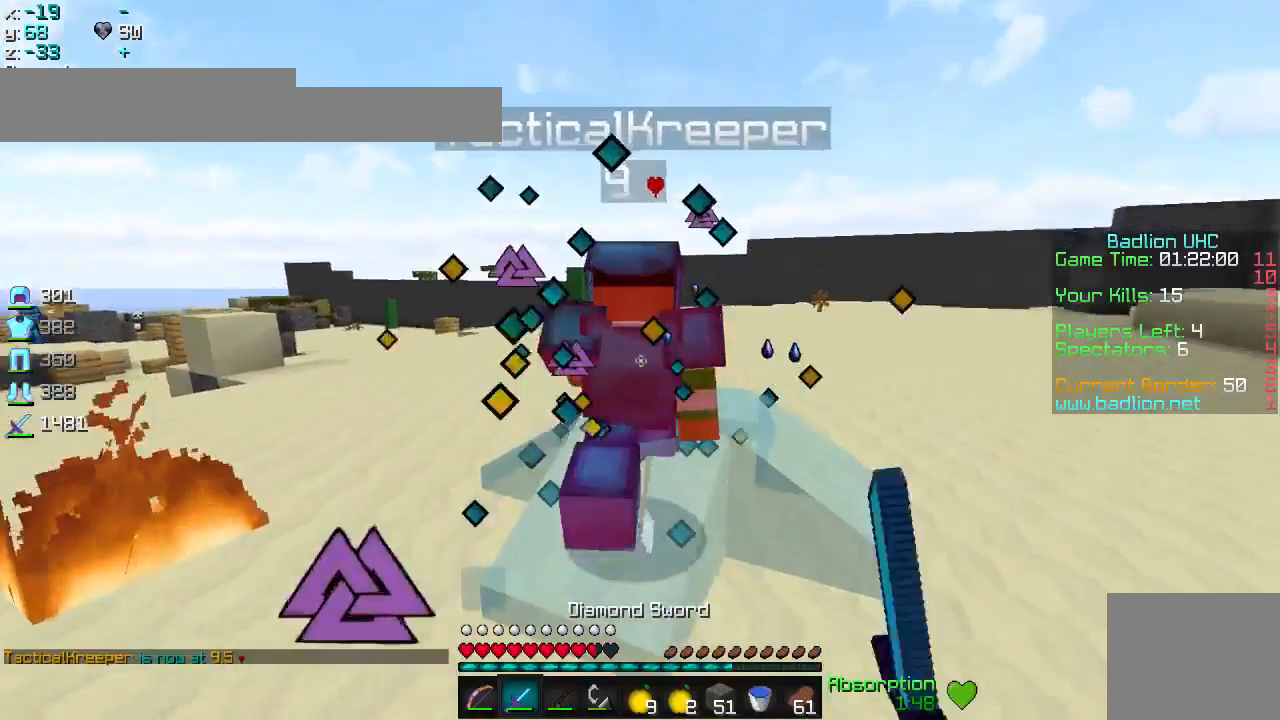
{"keys": ["w"], "events": []}
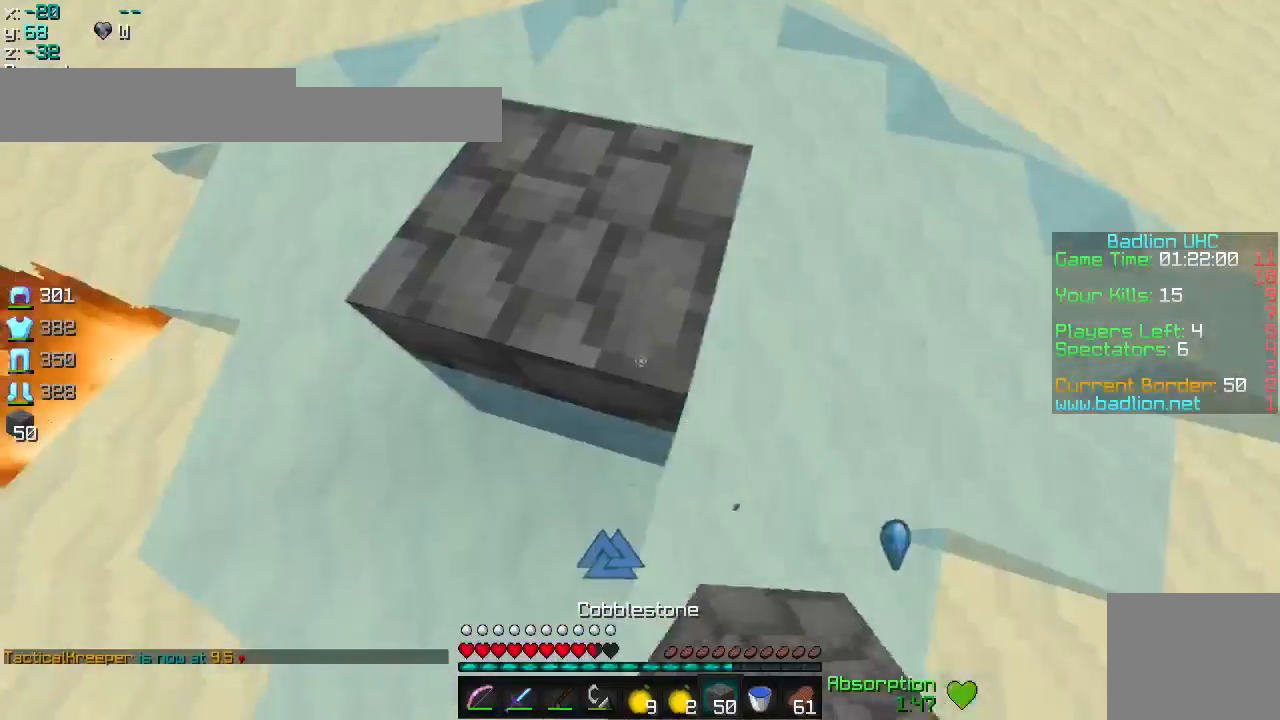
{"keys": ["w"], "events": []}
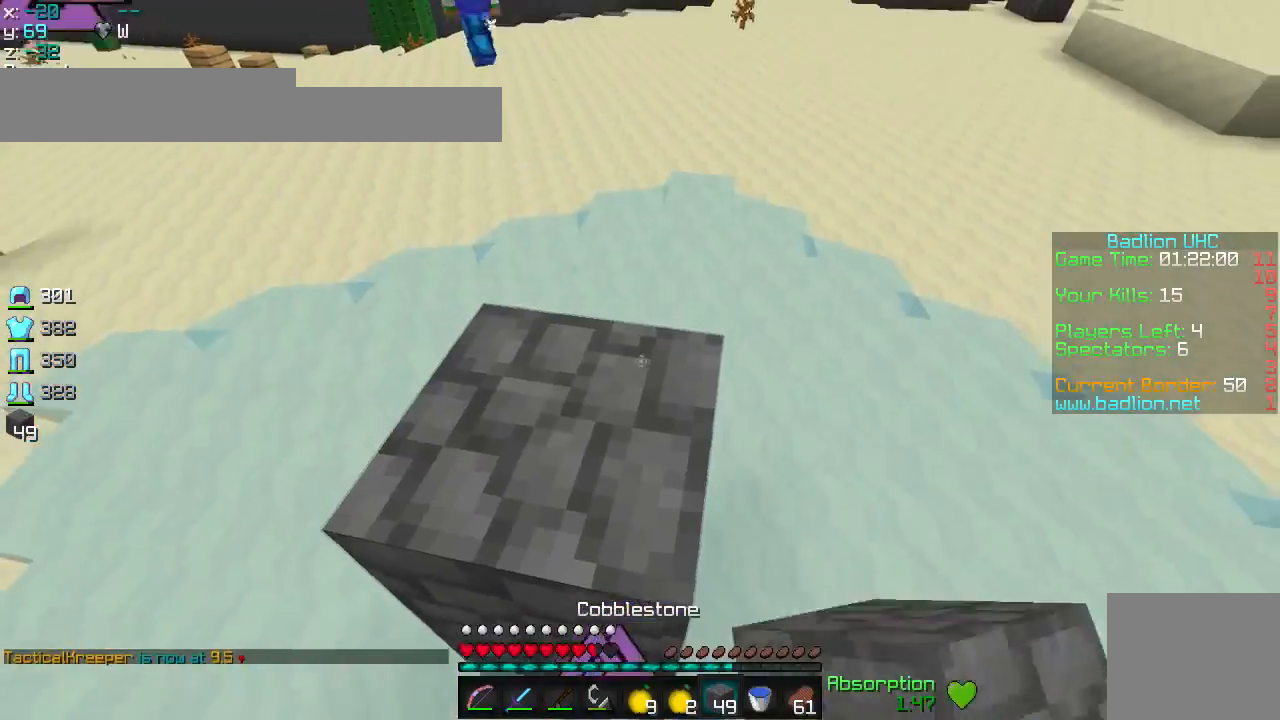
{"keys": ["a", "w"], "events": [[66, "d", "down"], [300, "d", "up"], [400, "a", "down"]]}
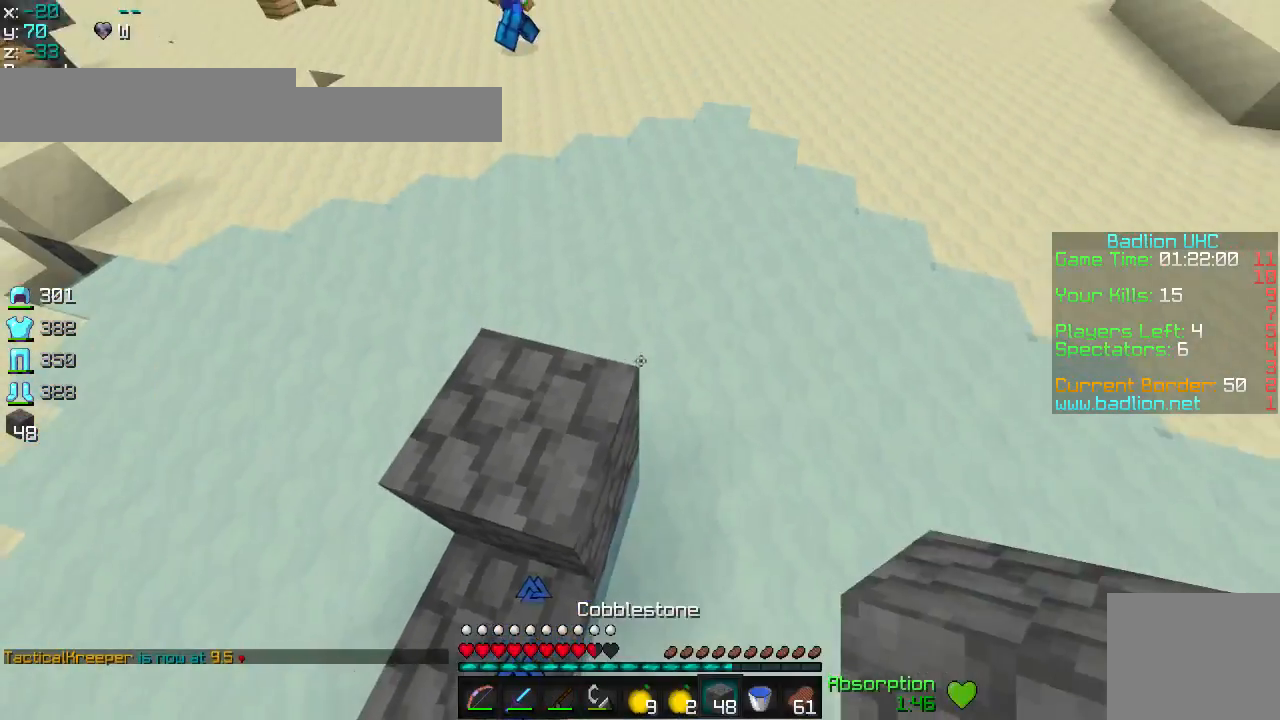
{"keys": [], "events": [[267, "a", "up"], [317, "w", "up"]]}
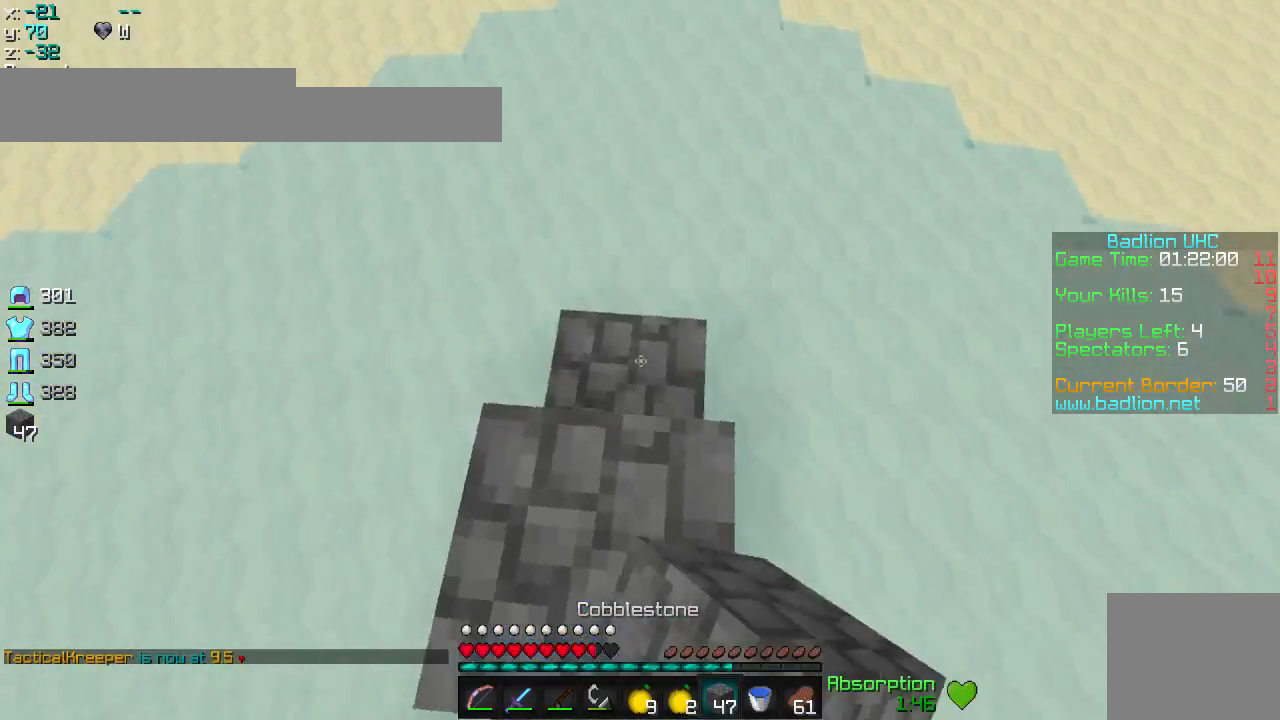
{"keys": ["d", "s"], "events": [[50, "w", "down"], [383, "d", "down"], [433, "w", "up"], [483, "s", "down"]]}
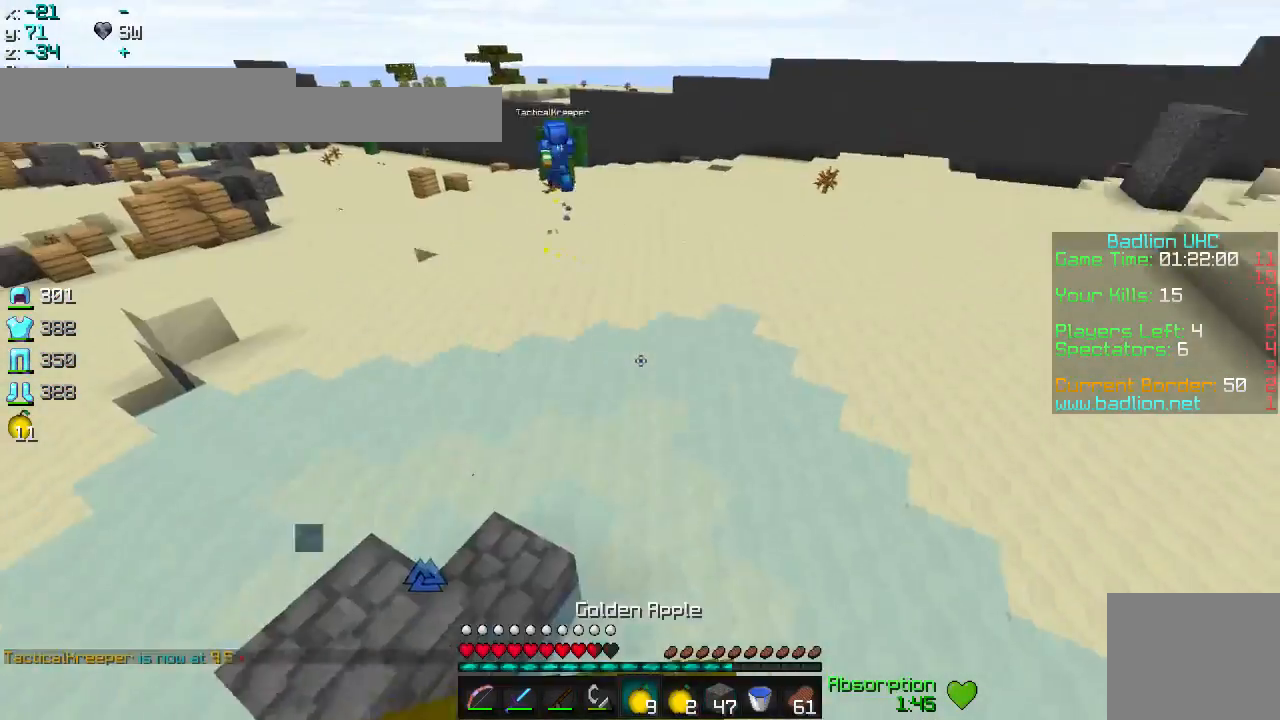
{"keys": ["d", "s"], "events": []}